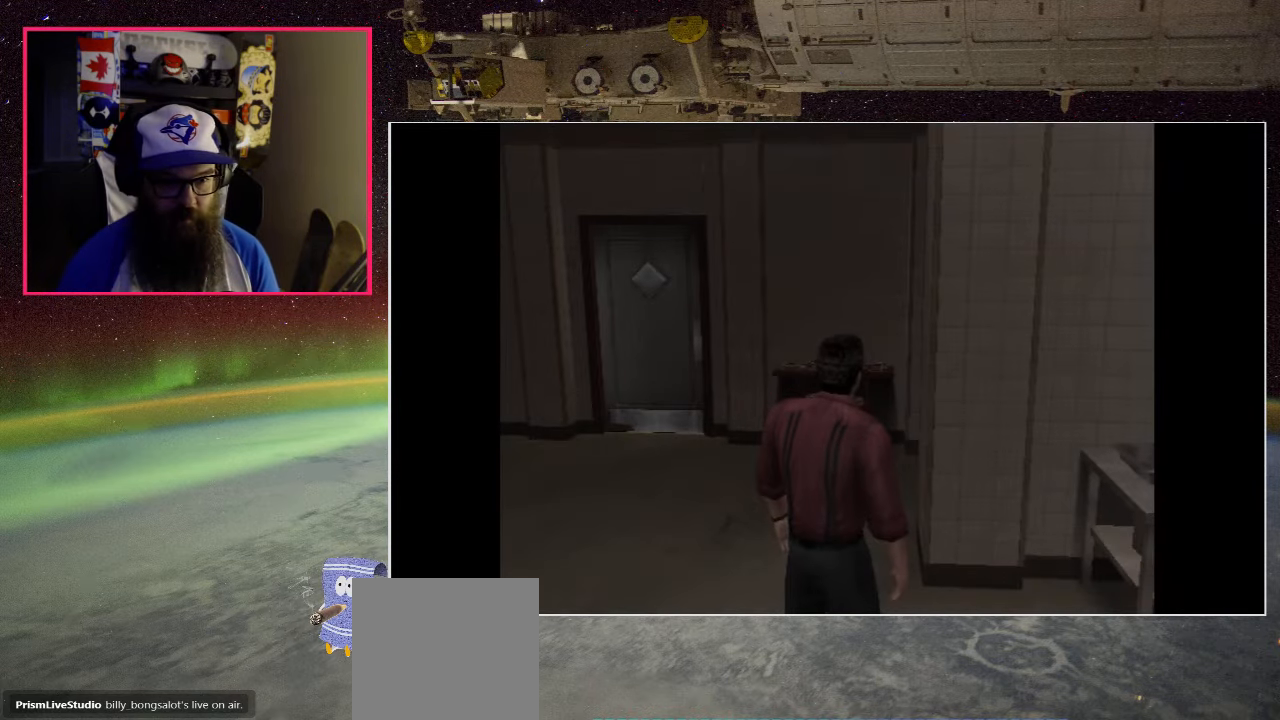
Gameplay with a controller (Xbox layout); each line is a JSON object with the inputs held at the frame after it. "events" lists button and stick changes between this image and that frame as [ms after this image, input, new state], when the widget could be followed in between.
{"buttons": [], "left_stick": "center", "right_stick": "left", "events": [[500, "right_stick", "left"]]}
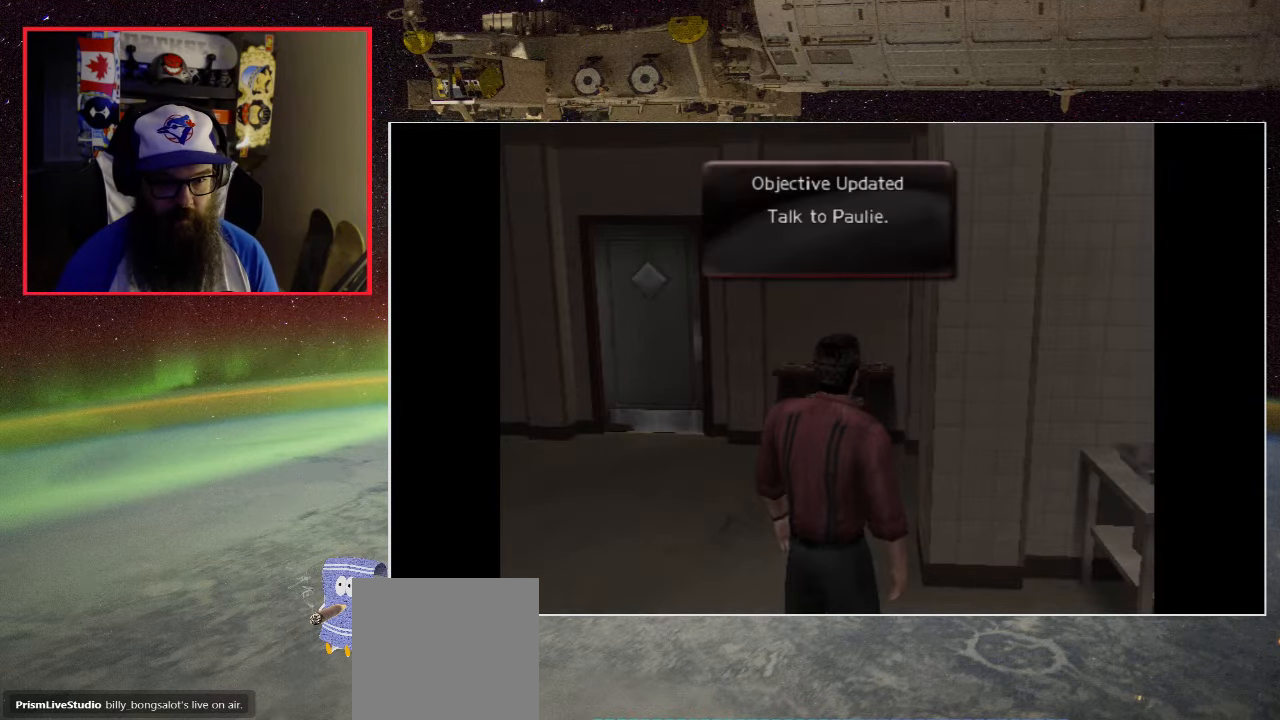
{"buttons": [], "left_stick": "center", "right_stick": "left", "events": []}
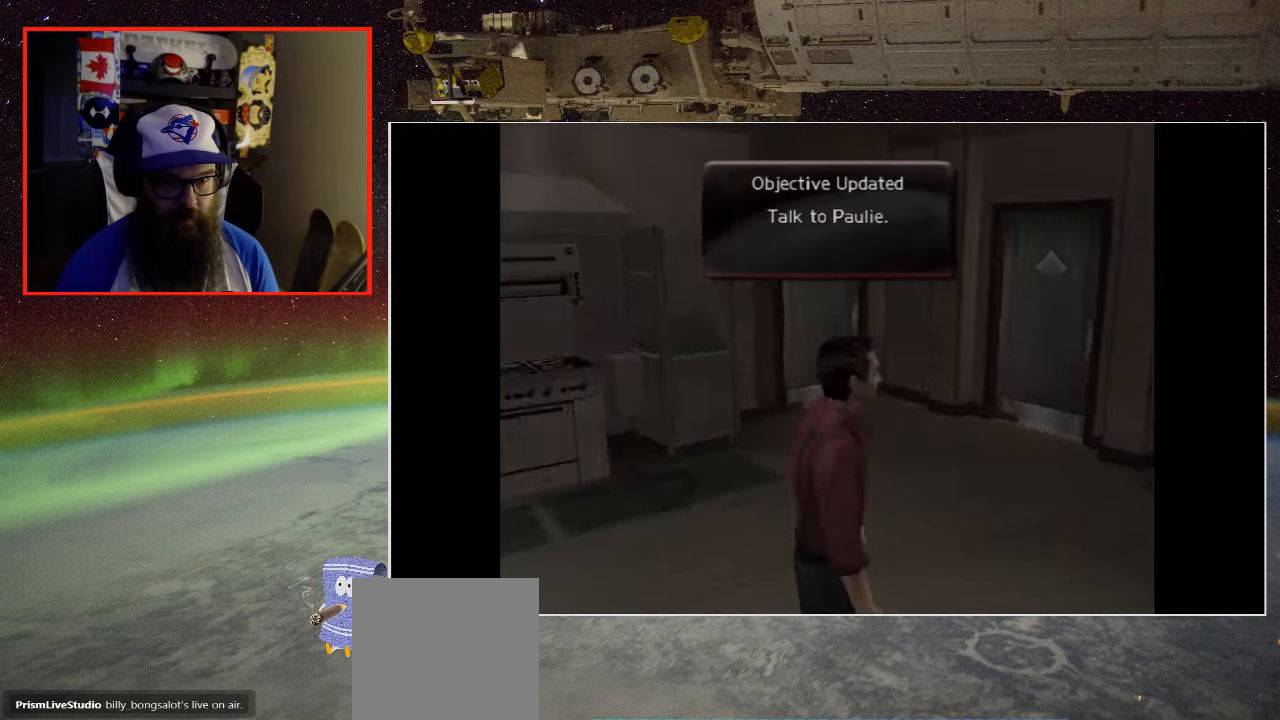
{"buttons": [], "left_stick": "up-right", "right_stick": "right", "events": [[316, "right_stick", "down"], [350, "left_stick", "up-right"], [366, "right_stick", "down-right"], [466, "right_stick", "right"]]}
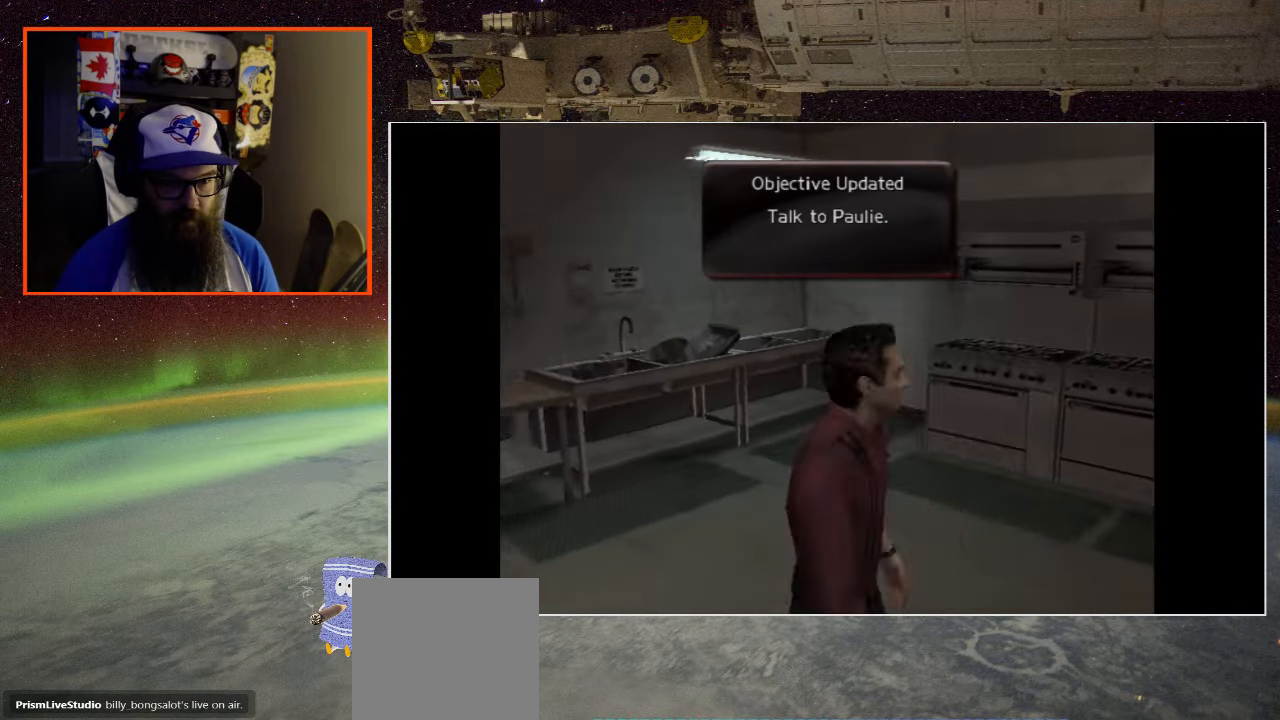
{"buttons": [], "left_stick": "up", "right_stick": "center", "events": [[366, "left_stick", "up"], [466, "right_stick", "center"]]}
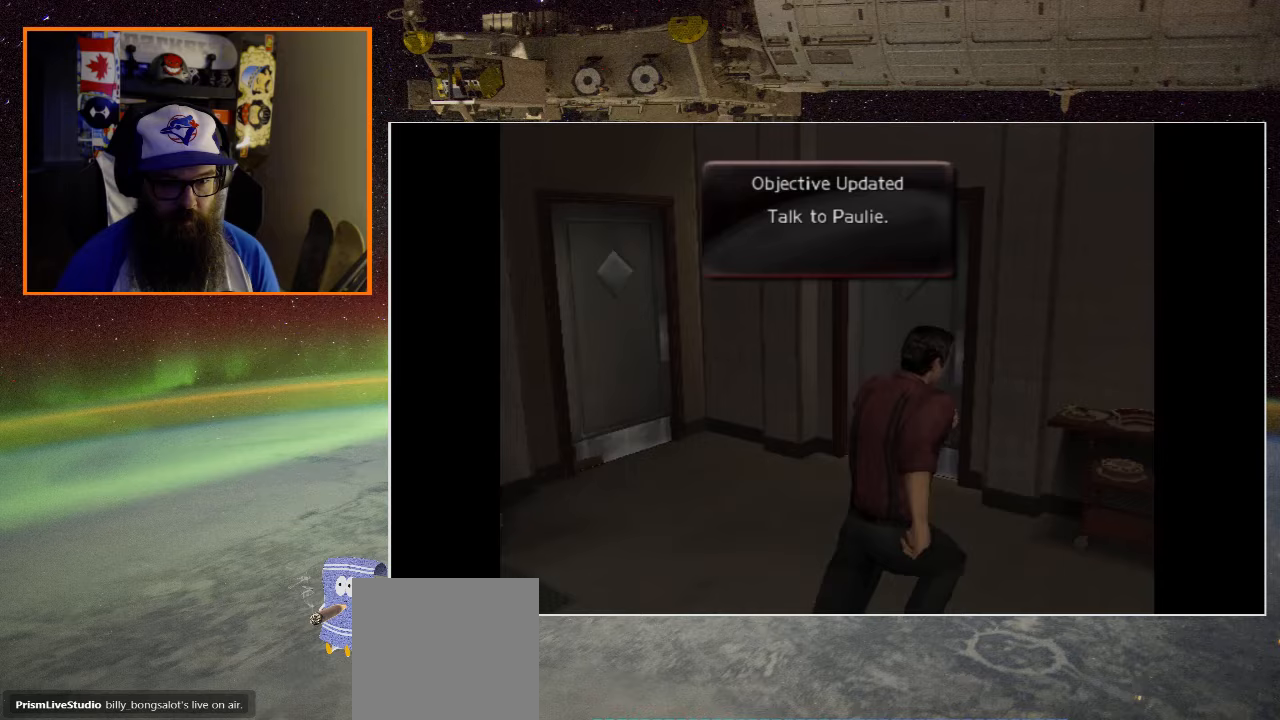
{"buttons": [], "left_stick": "up", "right_stick": "center", "events": []}
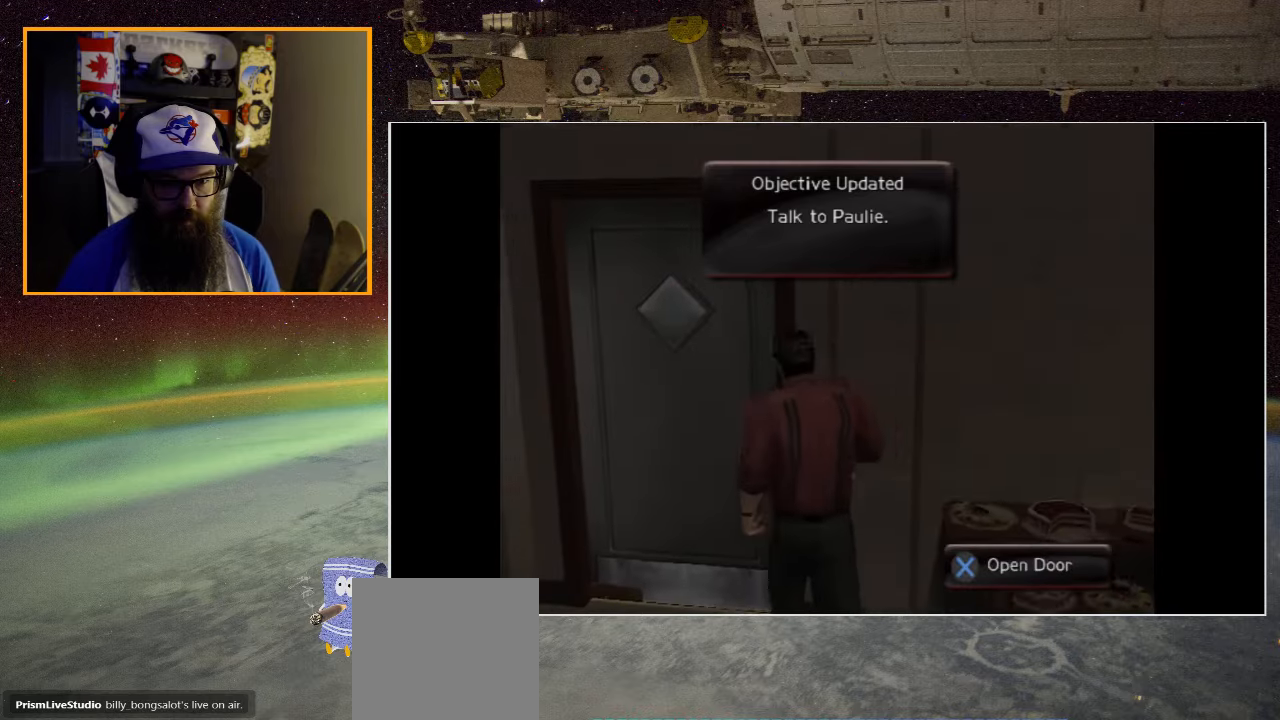
{"buttons": [], "left_stick": "up", "right_stick": "center", "events": [[283, "A", "down"], [450, "A", "up"]]}
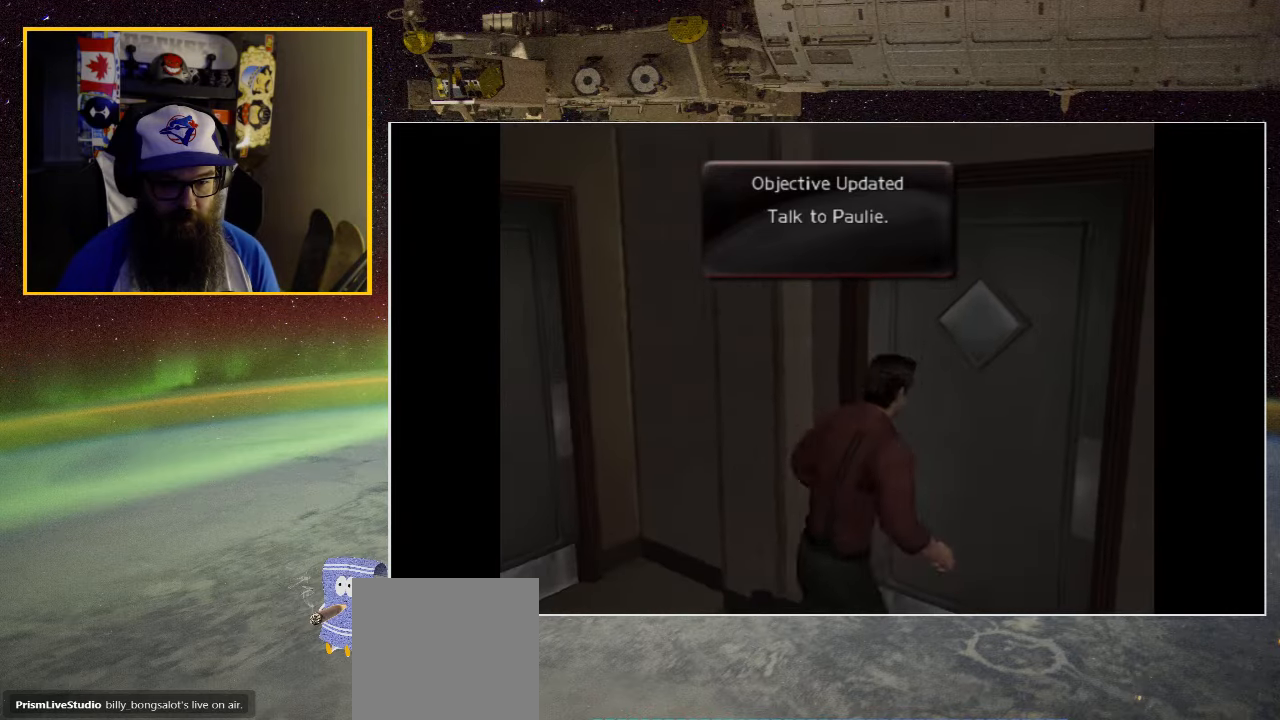
{"buttons": [], "left_stick": "up", "right_stick": "center", "events": []}
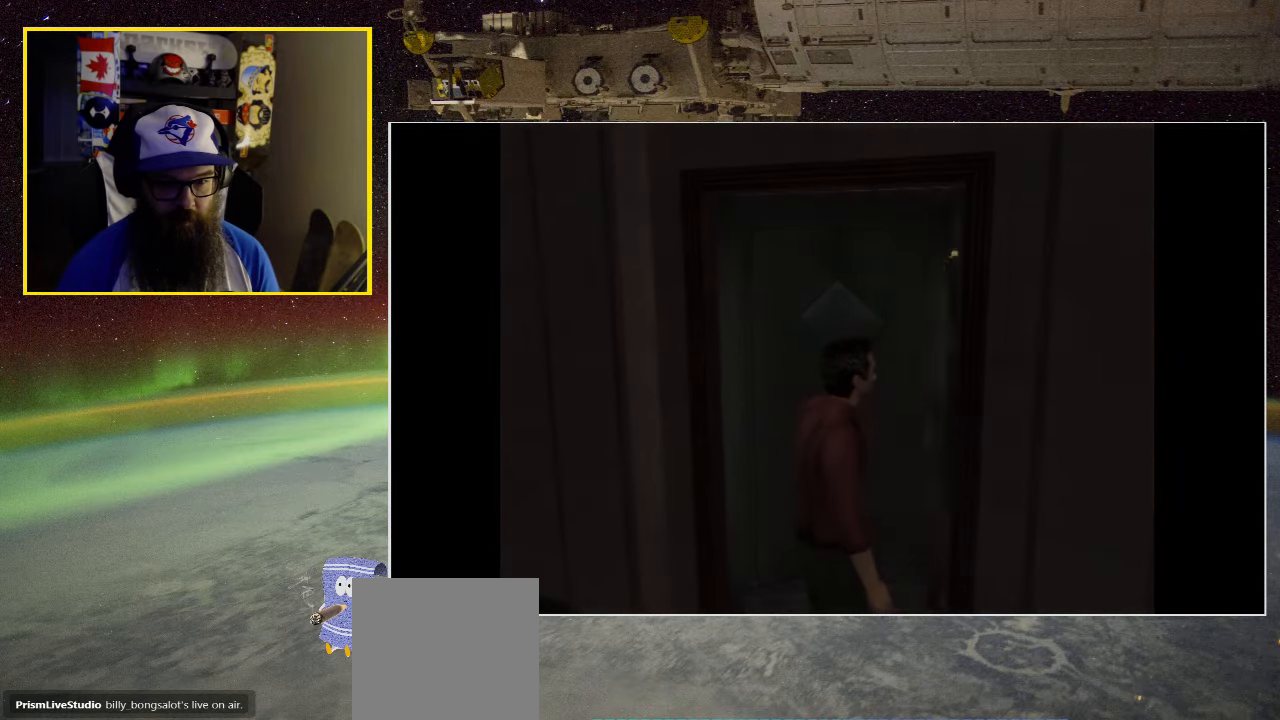
{"buttons": [], "left_stick": "center", "right_stick": "center", "events": [[300, "left_stick", "center"]]}